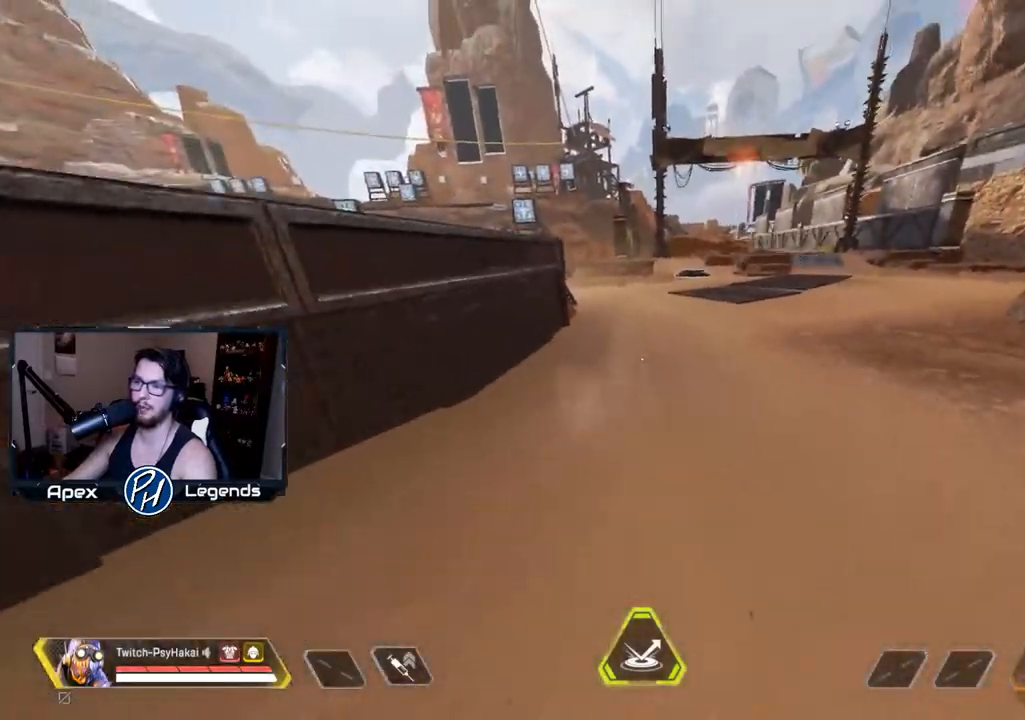
Gameplay with keyboard and mouse; each line is a JSON object with the keys and mouse buttons held at the frame after it. "events" lists presses ("down") and releases ("up") of "1", "2", "3", "4", "5", "a", "alt", "c", "caps_lock", "ctrl", "d", "e", "f", "g", "q", "r", "s", "shift", "space", "t", "tab", "v", "w", "x", "z", "mouse_left" and "mouse_right" between this image and that frame as [ms after this image, input, new state], when the widget could be followed in between. "mouse_left", "mouse_right" = the "left", "right" buttons of the "mouse" list. No other keys are recorded. Not read: mouse_move mouse_wheel.
{"keys": ["a", "shift"], "mouse": [], "events": []}
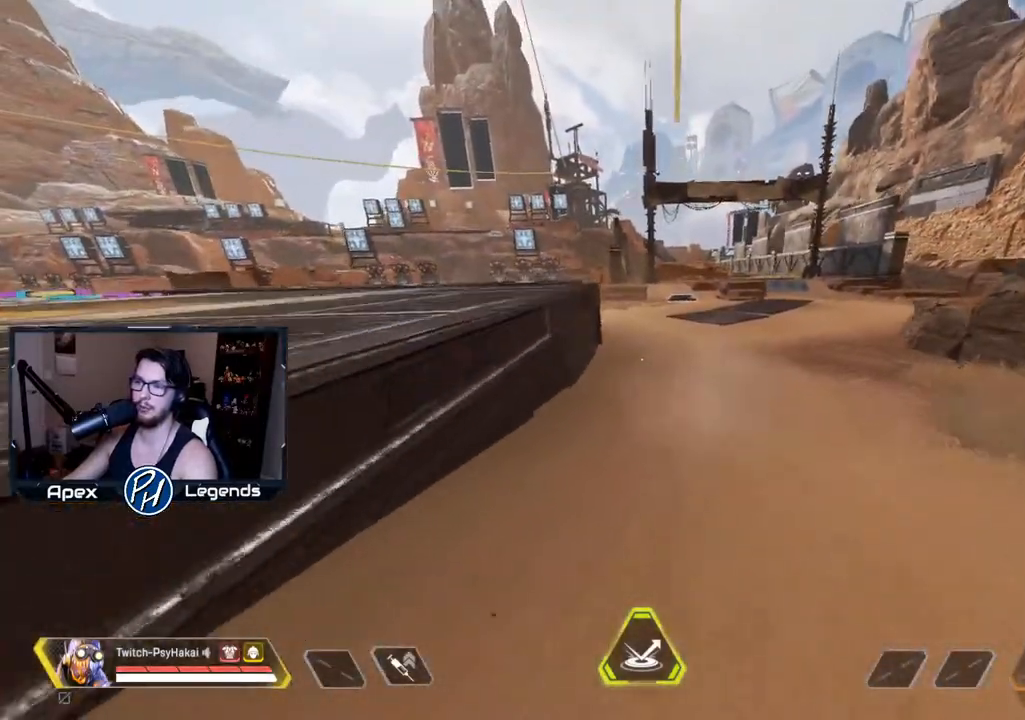
{"keys": ["w"], "mouse": [], "events": [[417, "w", "down"], [450, "a", "up"], [450, "shift", "up"]]}
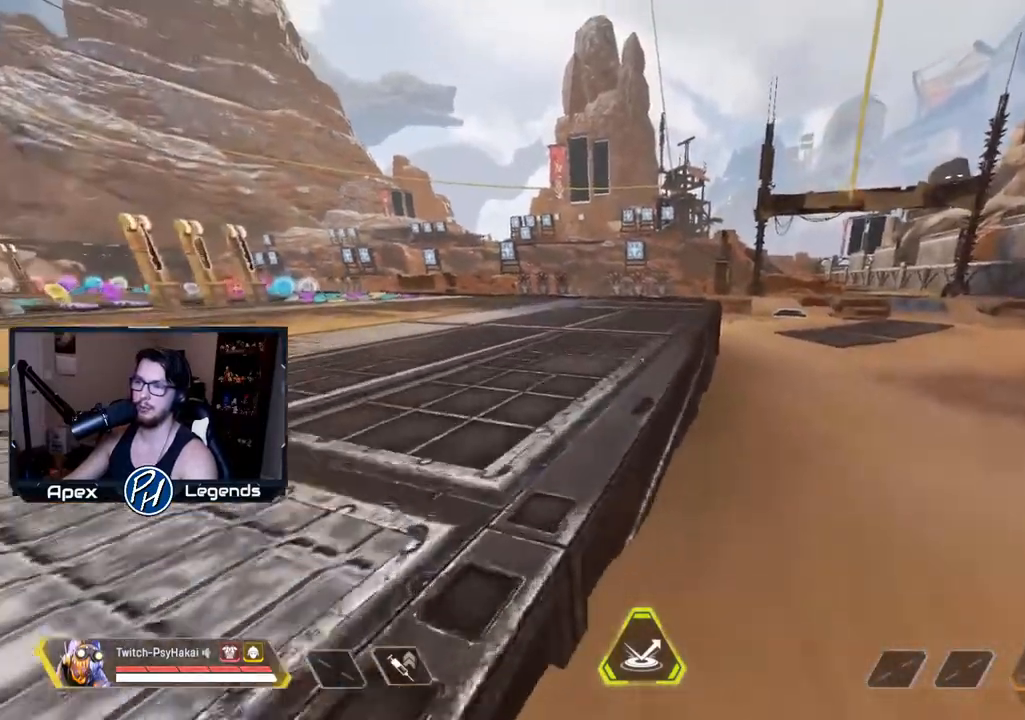
{"keys": ["w"], "mouse": [], "events": [[100, "w", "up"], [467, "w", "down"]]}
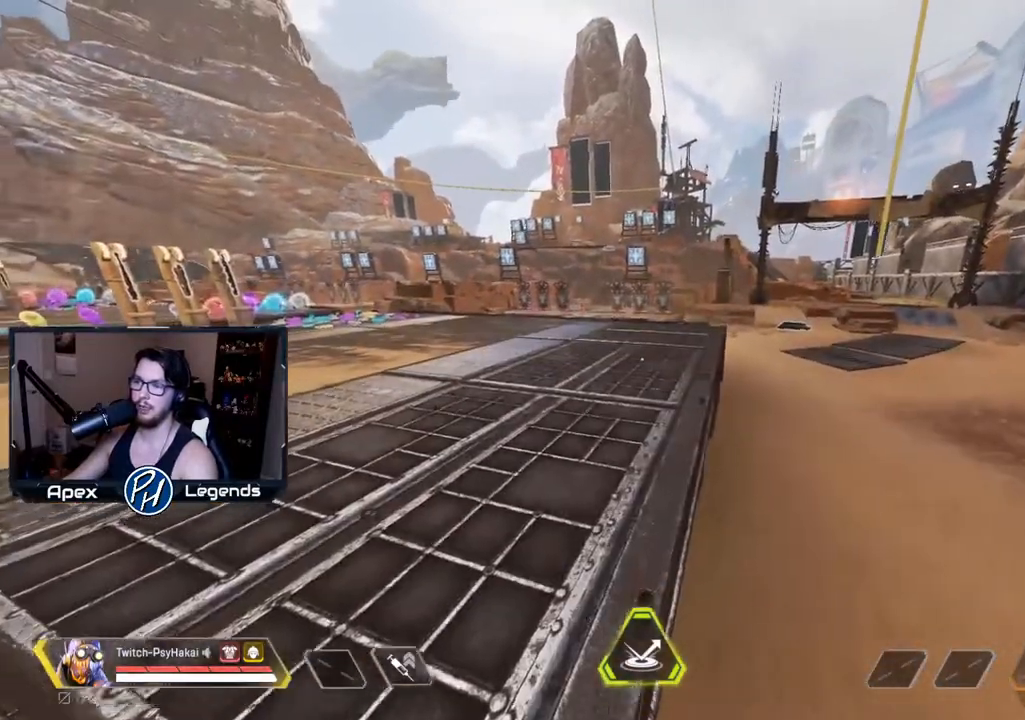
{"keys": ["w"], "mouse": [], "events": []}
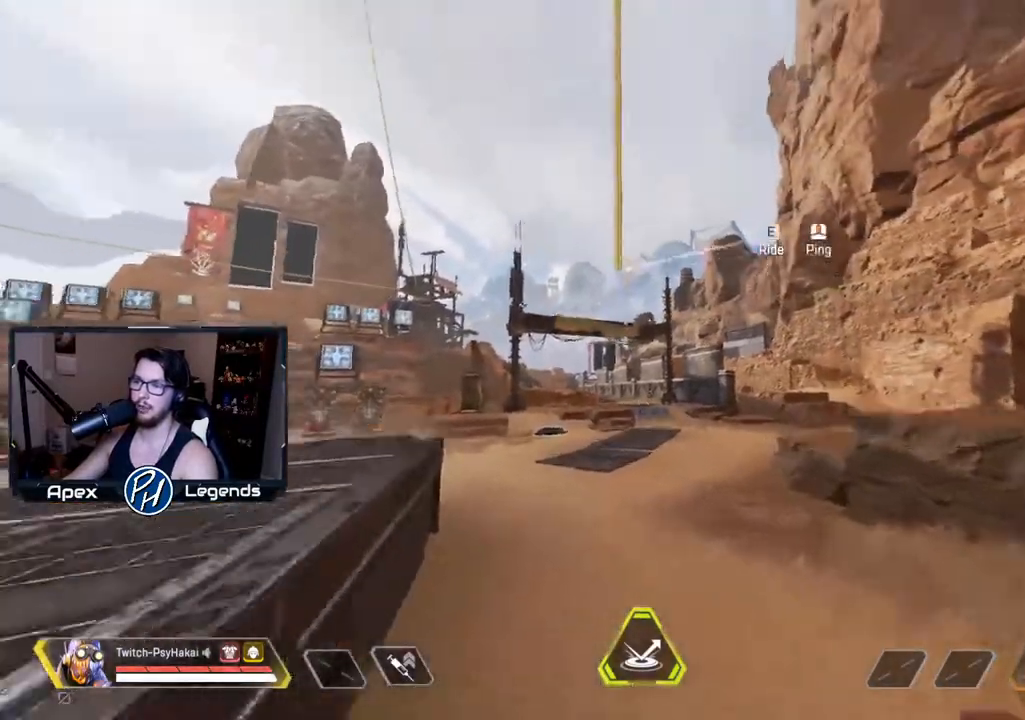
{"keys": ["e"], "mouse": [], "events": [[33, "e", "down"], [83, "w", "up"], [183, "e", "up"], [233, "s", "down"], [417, "e", "down"], [467, "s", "up"]]}
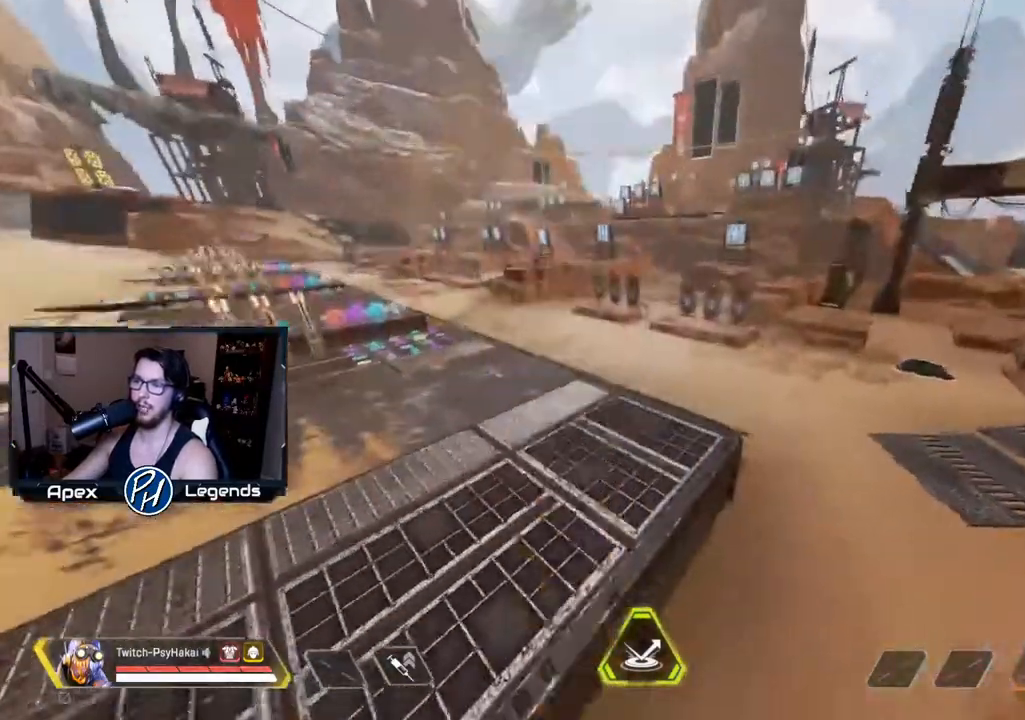
{"keys": ["shift"], "mouse": [], "events": [[17, "e", "up"], [150, "shift", "down"]]}
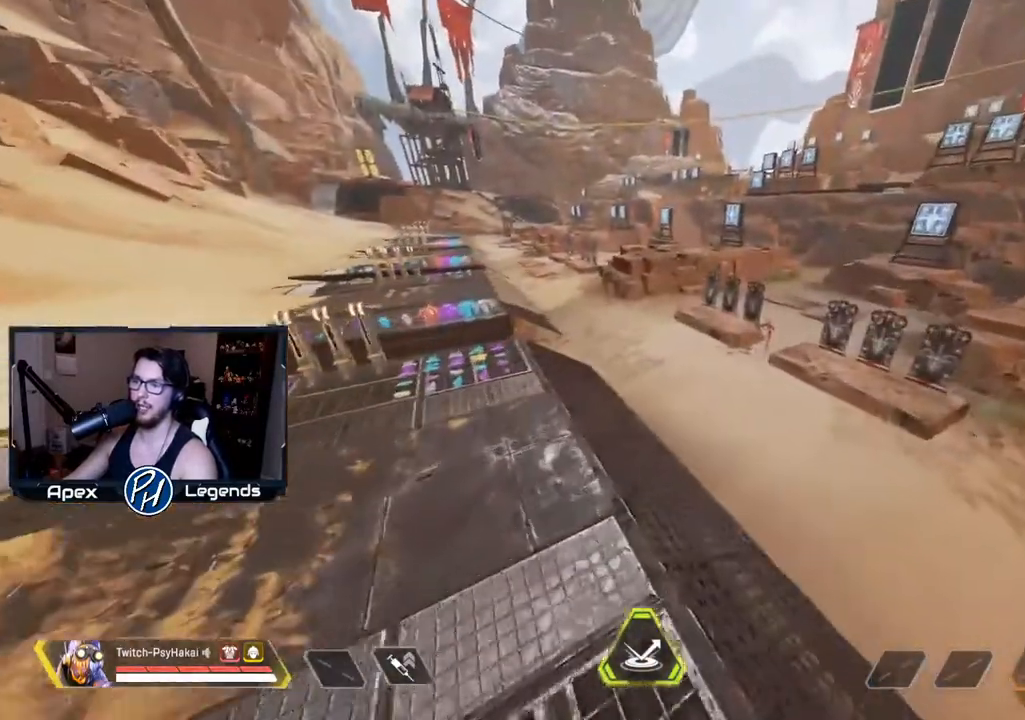
{"keys": ["shift"], "mouse": [], "events": []}
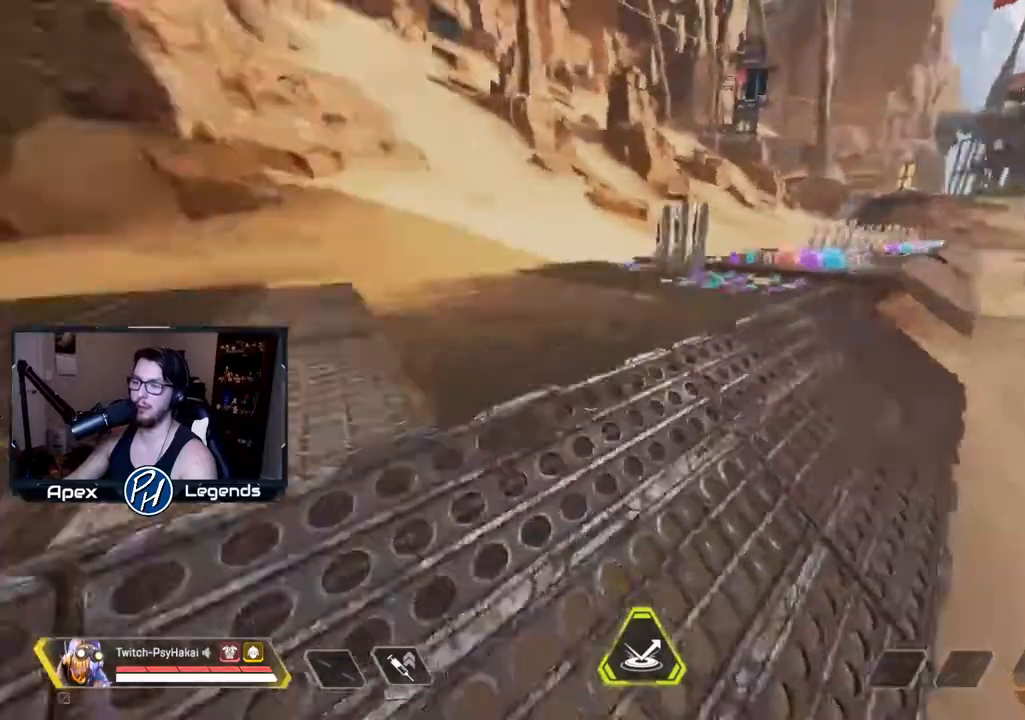
{"keys": ["d", "shift"], "mouse": [], "events": [[217, "d", "down"]]}
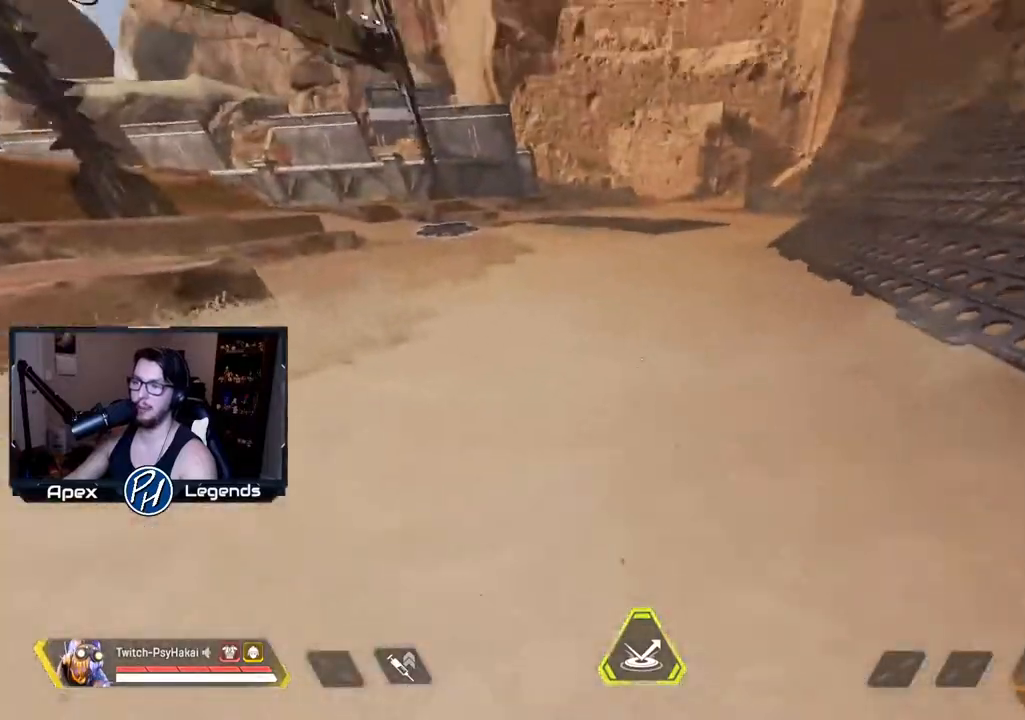
{"keys": ["shift"], "mouse": [], "events": [[383, "d", "up"]]}
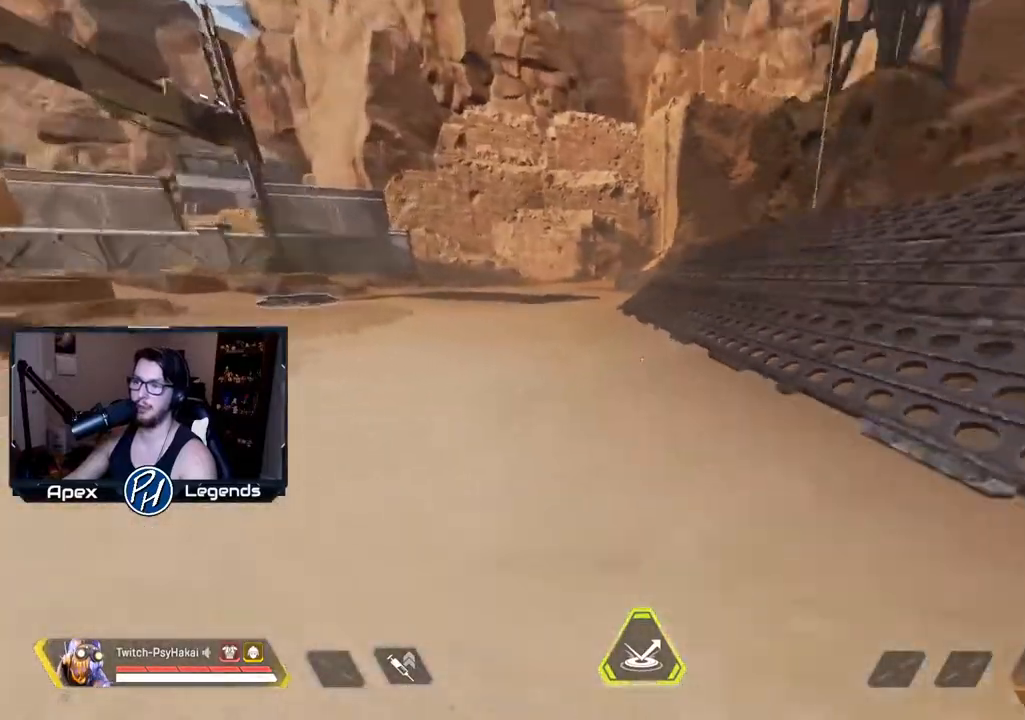
{"keys": ["d", "s"], "mouse": [], "events": [[33, "shift", "up"], [383, "s", "down"], [483, "d", "down"]]}
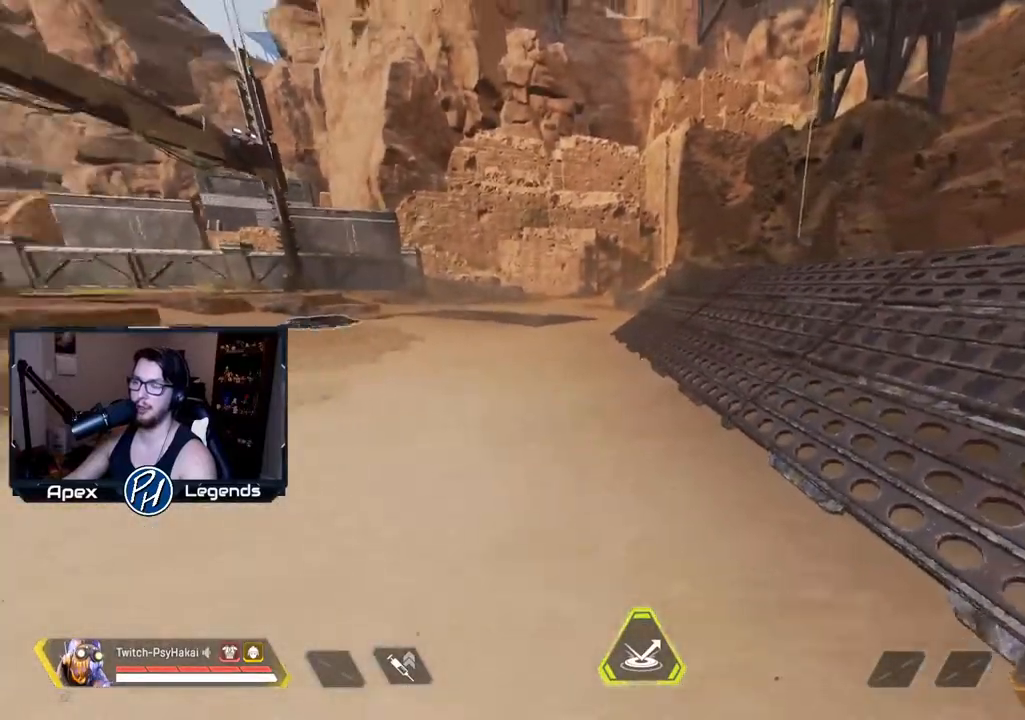
{"keys": ["w"], "mouse": [], "events": [[83, "s", "up"], [217, "d", "up"], [267, "w", "down"]]}
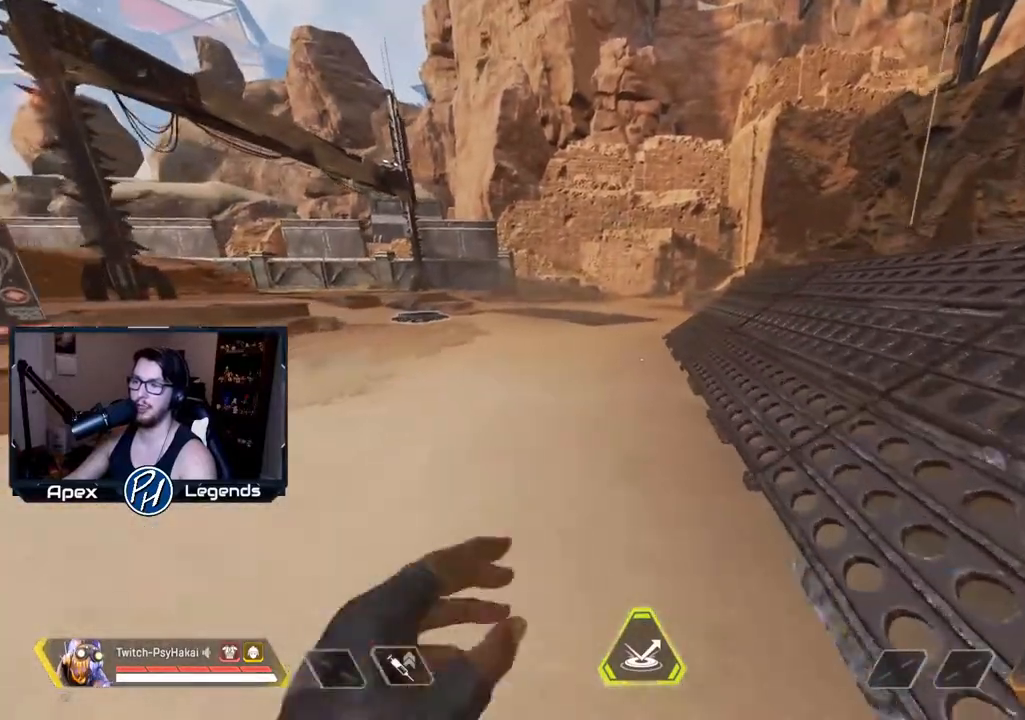
{"keys": ["w"], "mouse": [], "events": []}
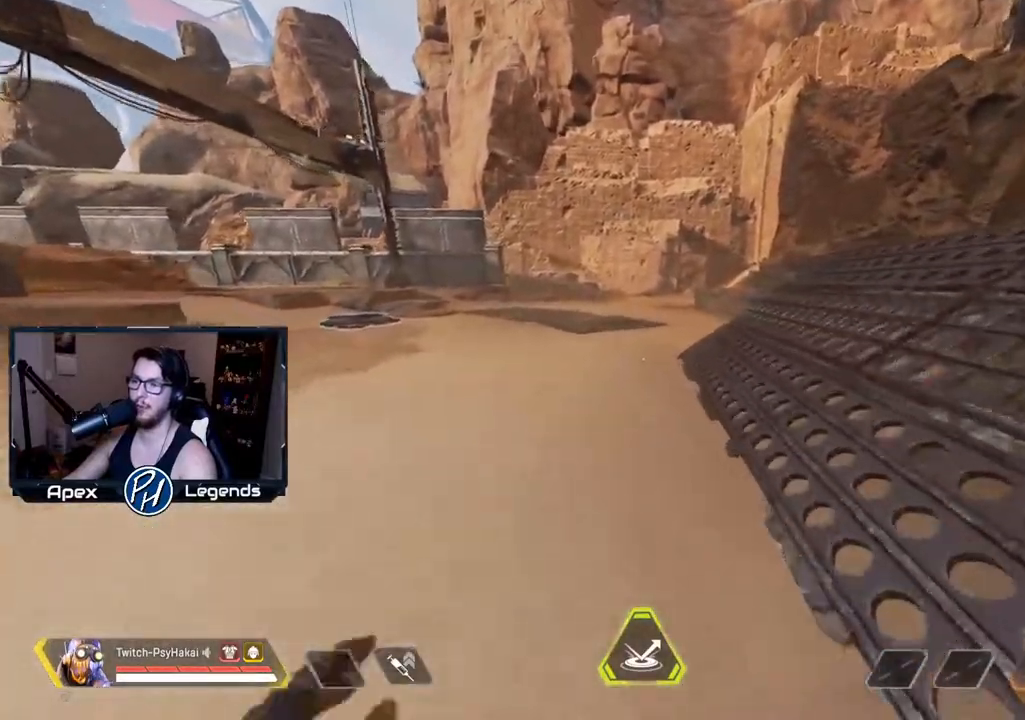
{"keys": ["shift", "w"], "mouse": [], "events": [[200, "shift", "down"]]}
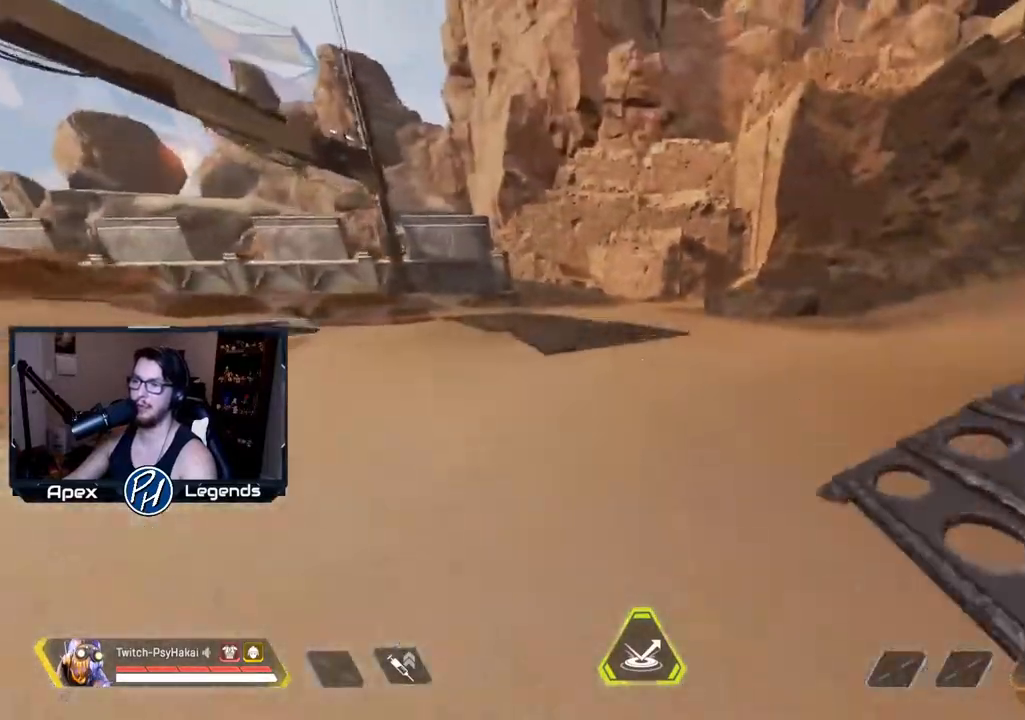
{"keys": ["a", "shift"], "mouse": [], "events": [[17, "space", "down"], [17, "w", "up"], [150, "d", "down"], [150, "space", "up"], [233, "s", "down"], [283, "a", "down"], [383, "d", "up"], [467, "s", "up"]]}
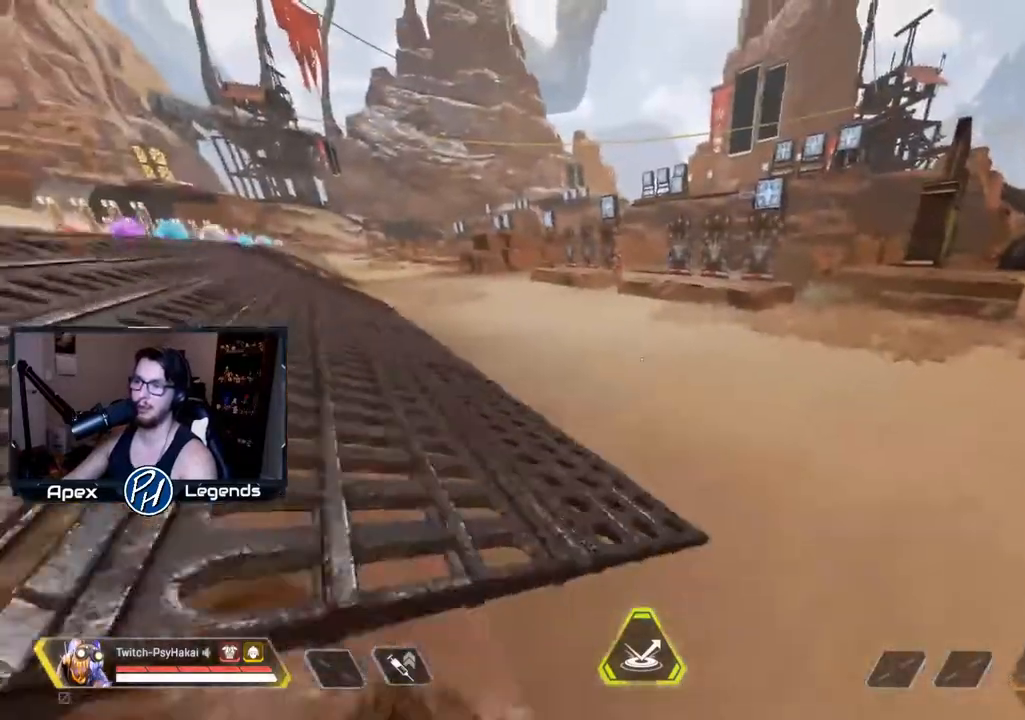
{"keys": ["shift"], "mouse": [], "events": [[483, "a", "up"]]}
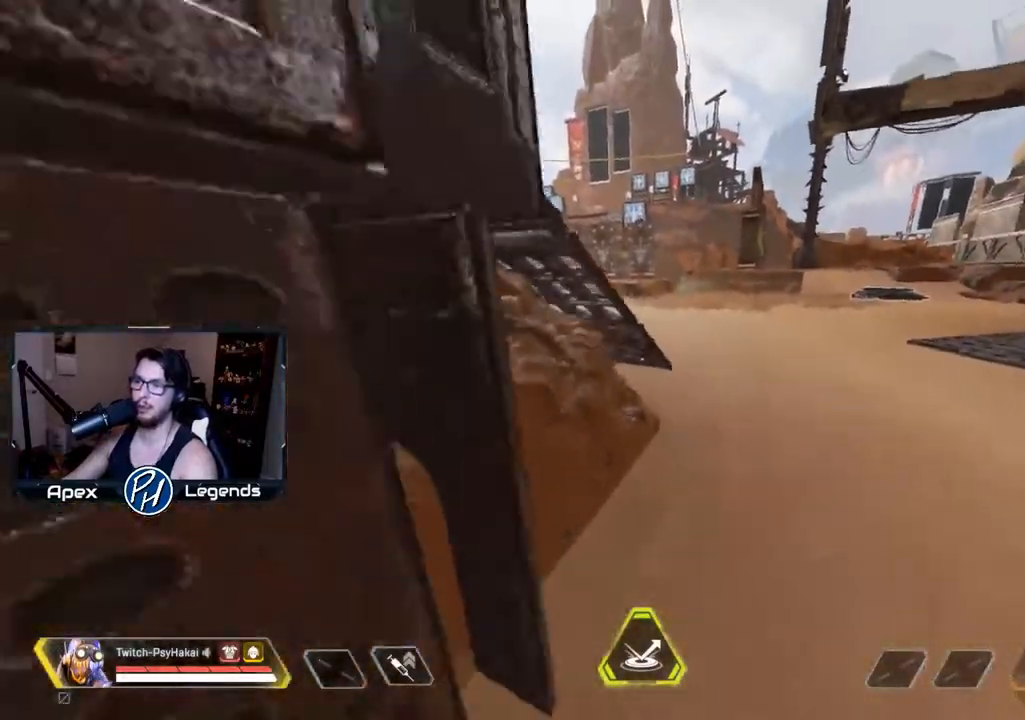
{"keys": ["s", "shift"], "mouse": [], "events": [[50, "s", "down"]]}
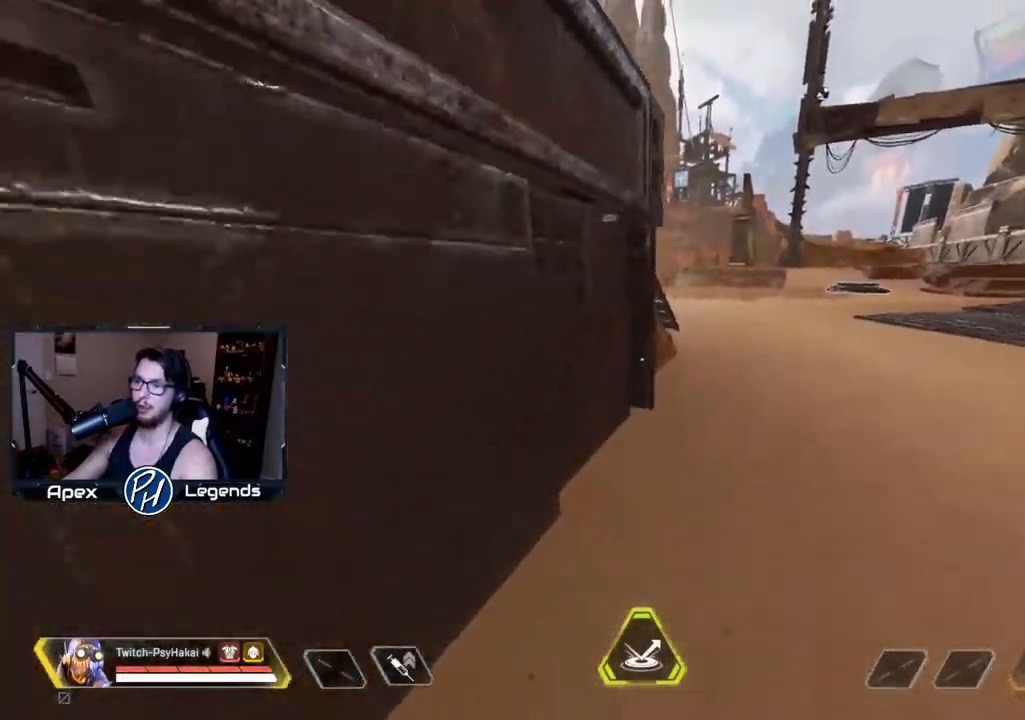
{"keys": ["d", "w"], "mouse": [], "events": [[50, "s", "up"], [150, "shift", "up"], [233, "w", "down"], [467, "d", "down"]]}
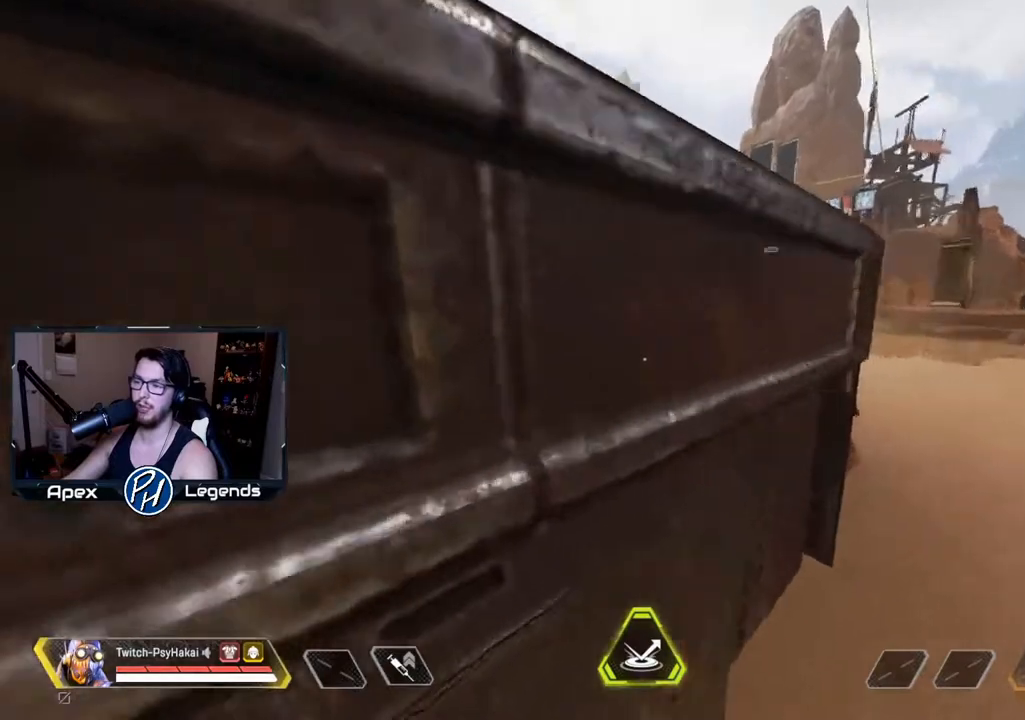
{"keys": [], "mouse": [], "events": [[17, "w", "up"], [167, "d", "up"]]}
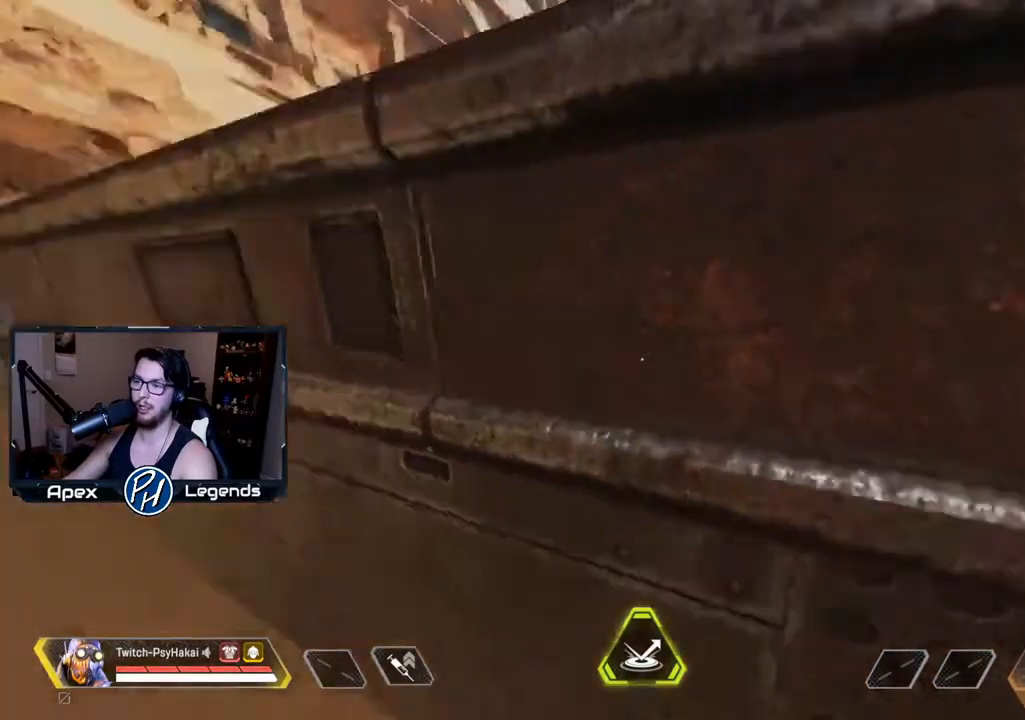
{"keys": ["w"], "mouse": [], "events": [[67, "s", "down"], [133, "d", "down"], [133, "s", "up"], [467, "w", "down"], [500, "d", "up"]]}
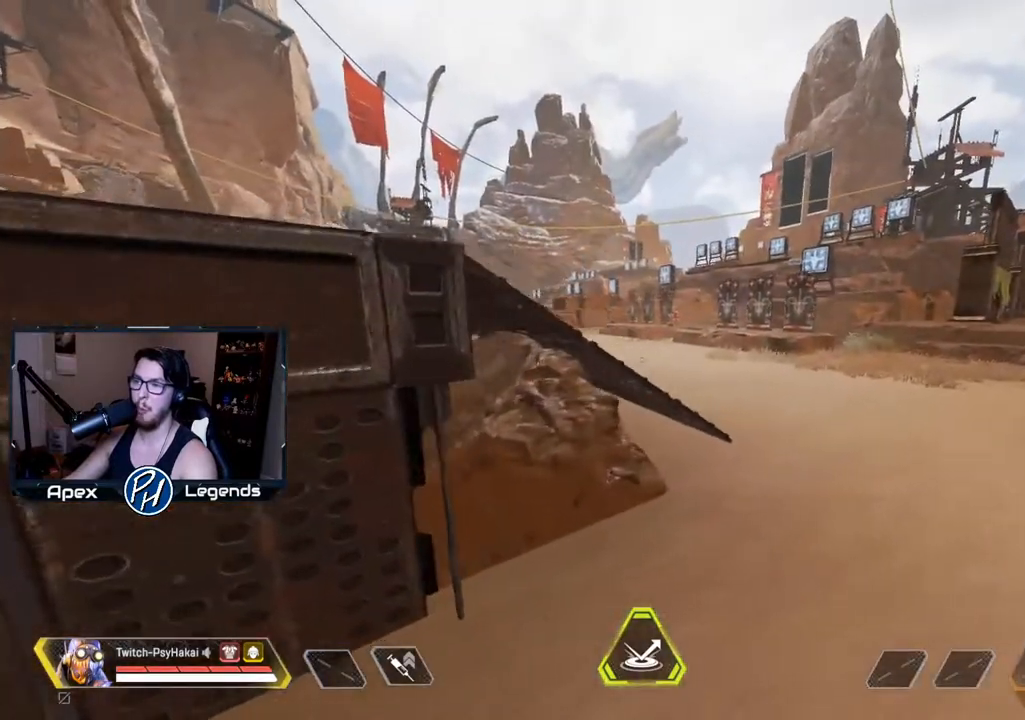
{"keys": [], "mouse": [], "events": [[150, "w", "up"]]}
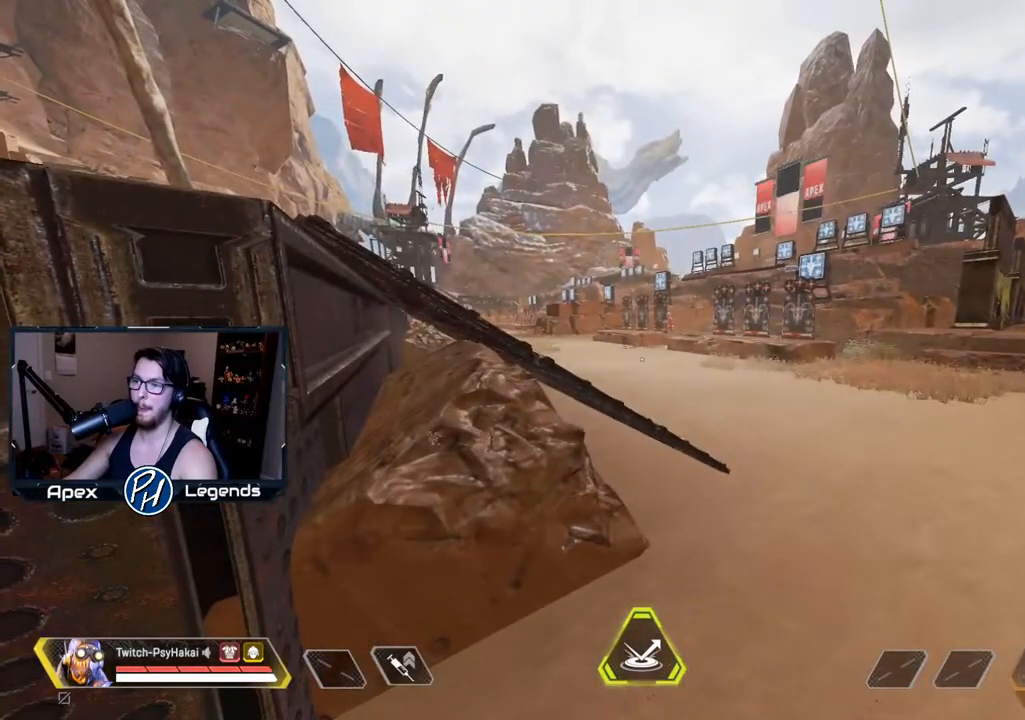
{"keys": [], "mouse": [], "events": []}
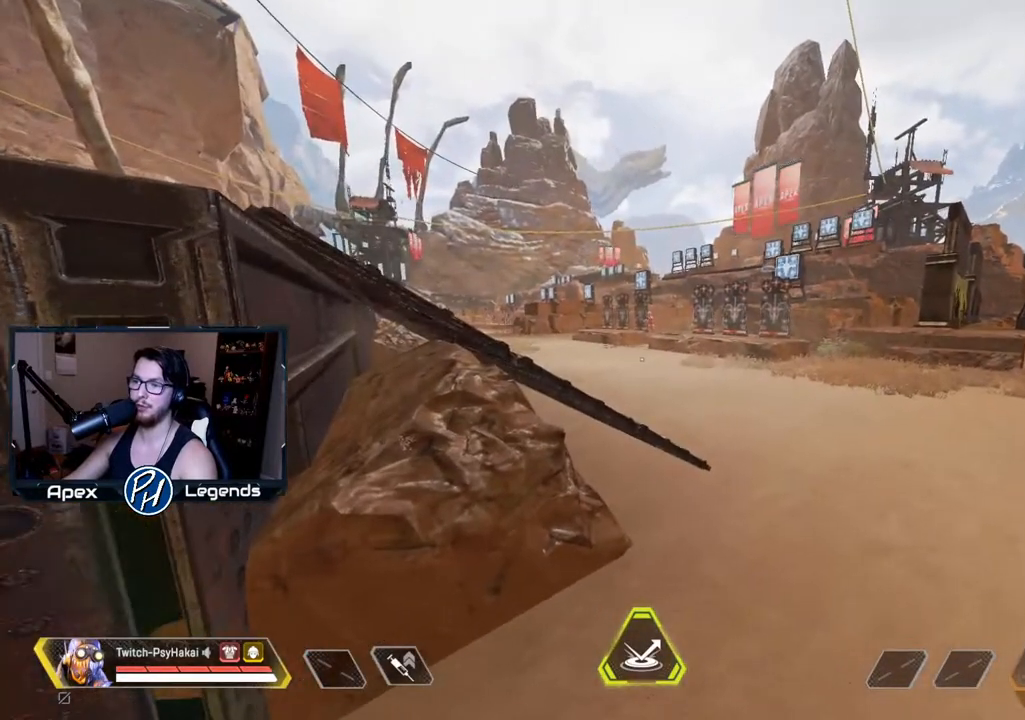
{"keys": ["d"], "mouse": [], "events": [[50, "w", "down"], [183, "w", "up"], [467, "d", "down"]]}
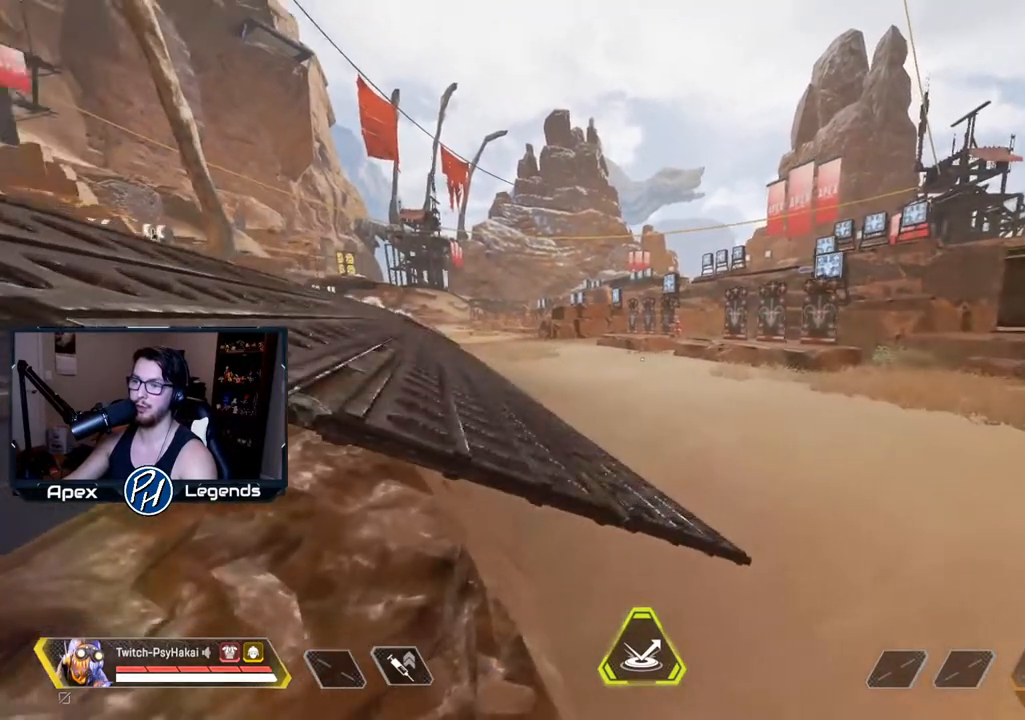
{"keys": [], "mouse": [], "events": [[433, "d", "up"]]}
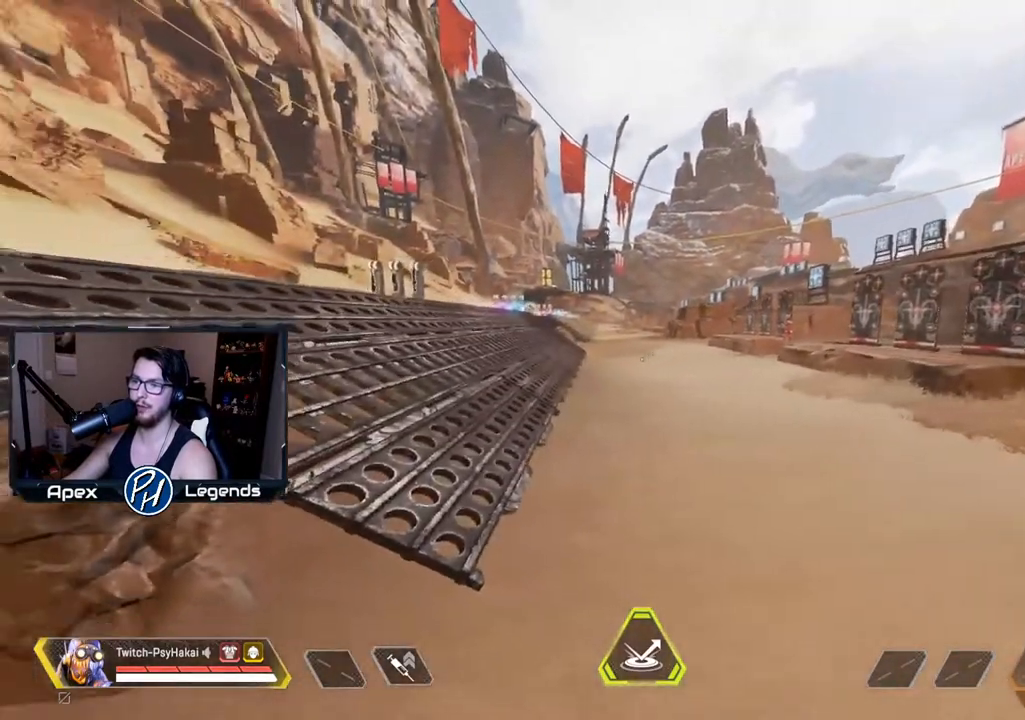
{"keys": [], "mouse": [], "events": [[17, "w", "down"], [200, "d", "down"], [200, "w", "up"], [250, "d", "up"]]}